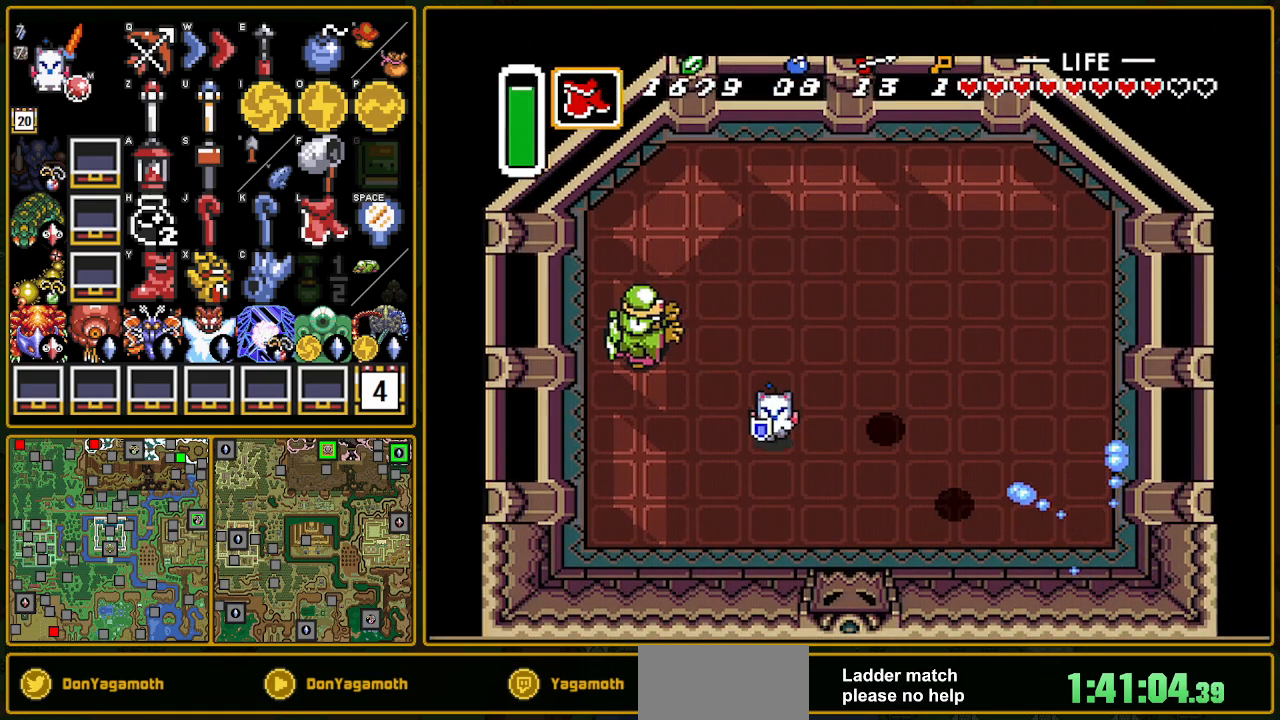
Gameplay with a controller (Nintendo layout); each line is a JSON object with the inputs held at the frame after it. "events" lists button and stick changes between this image and that frame as [ms after this image, input, new state], when the widget could be followed in between. Not read: L3 R3.
{"buttons": [], "events": [[83, "DPAD_RIGHT", "down"], [100, "DPAD_RIGHT", "up"], [150, "DPAD_DOWN", "up"]]}
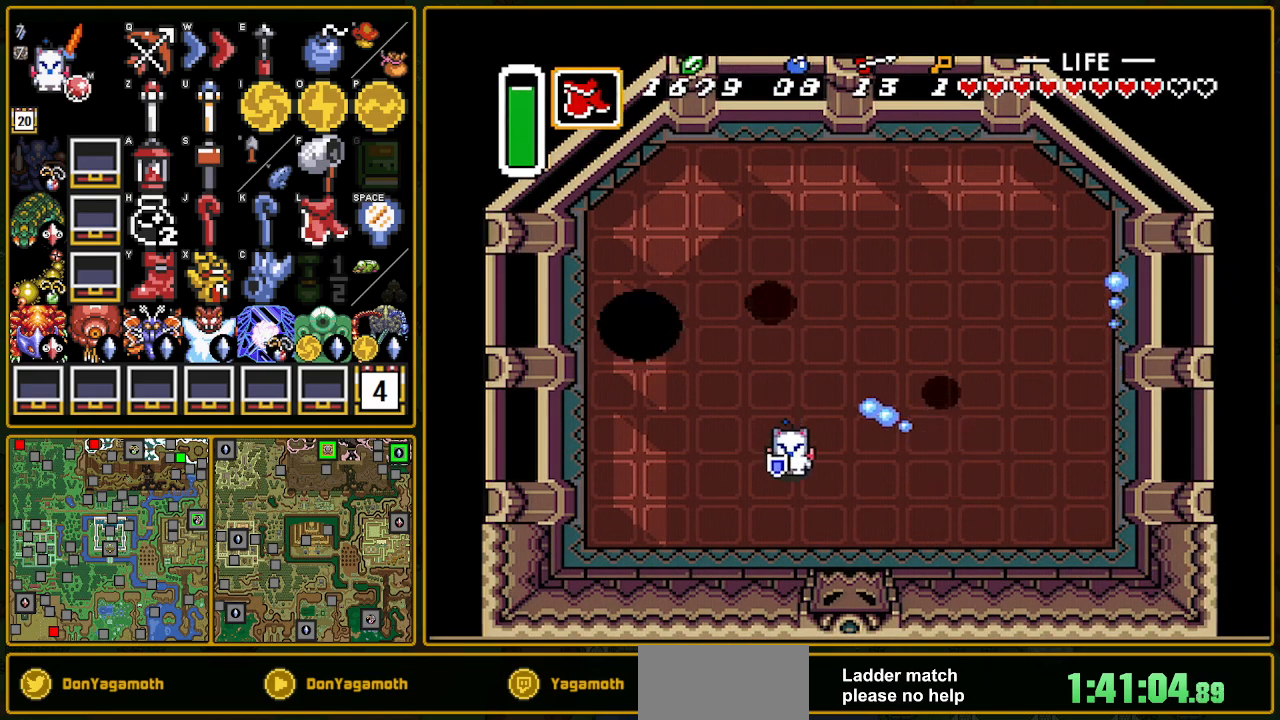
{"buttons": [], "events": []}
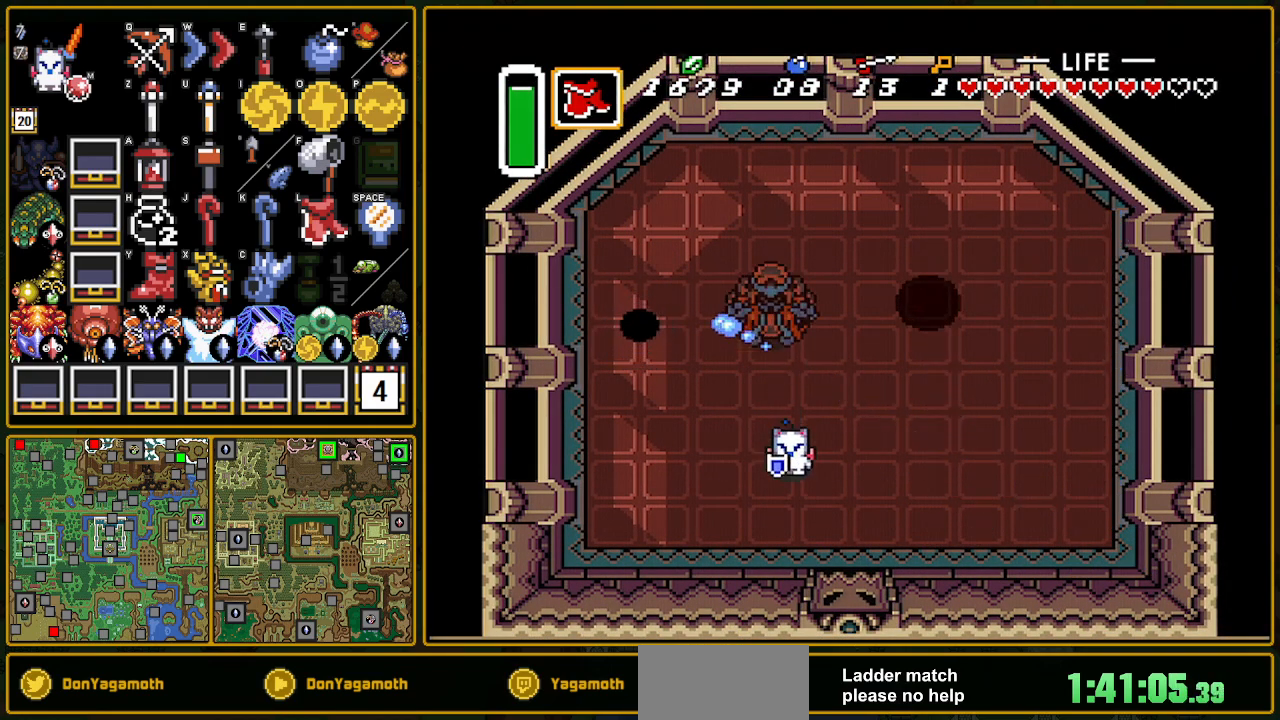
{"buttons": ["B"], "events": [[217, "DPAD_DOWN", "down"], [350, "DPAD_DOWN", "up"], [450, "B", "down"]]}
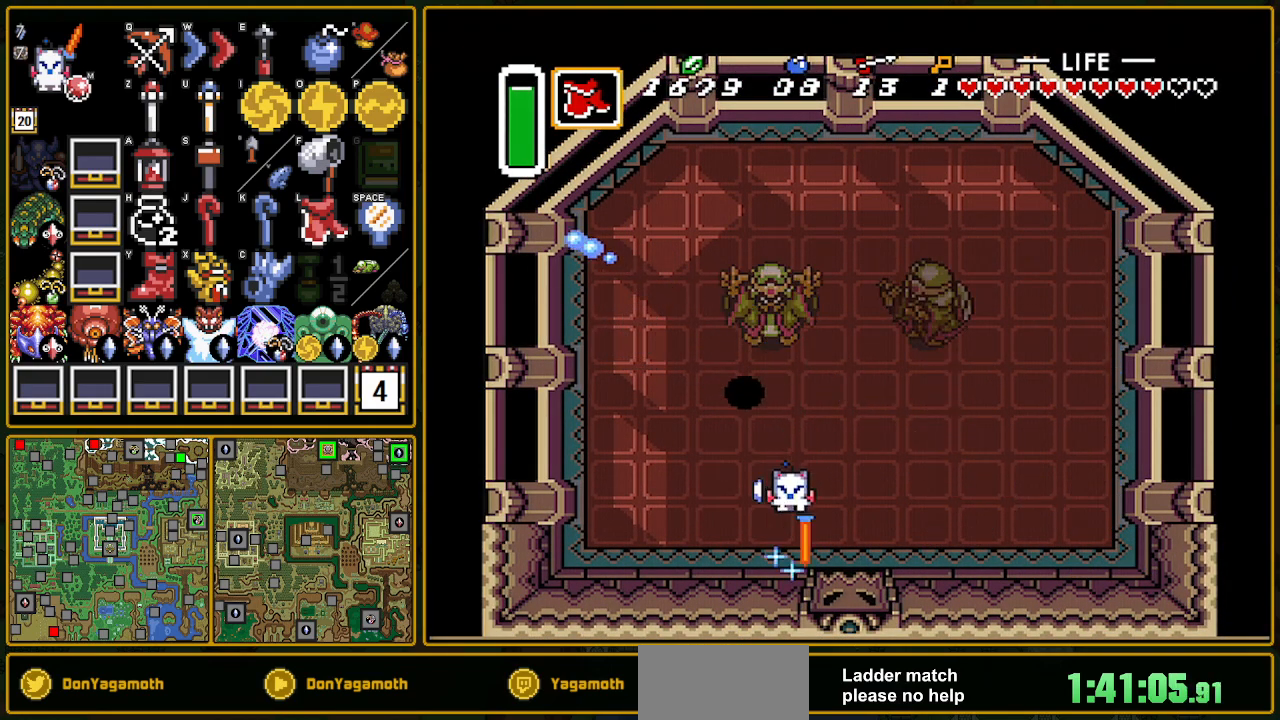
{"buttons": ["B", "DPAD_LEFT"], "events": [[483, "DPAD_LEFT", "down"]]}
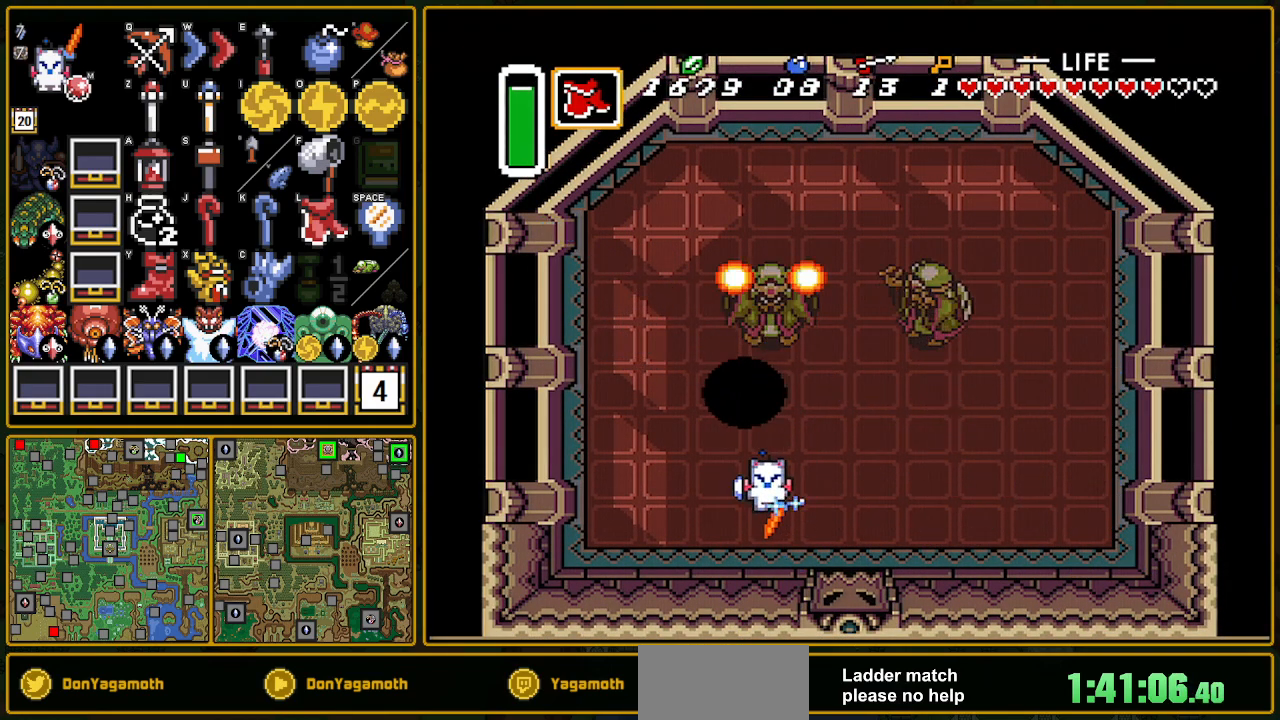
{"buttons": ["B"], "events": [[250, "DPAD_LEFT", "up"], [250, "DPAD_UP", "down"], [300, "DPAD_UP", "up"]]}
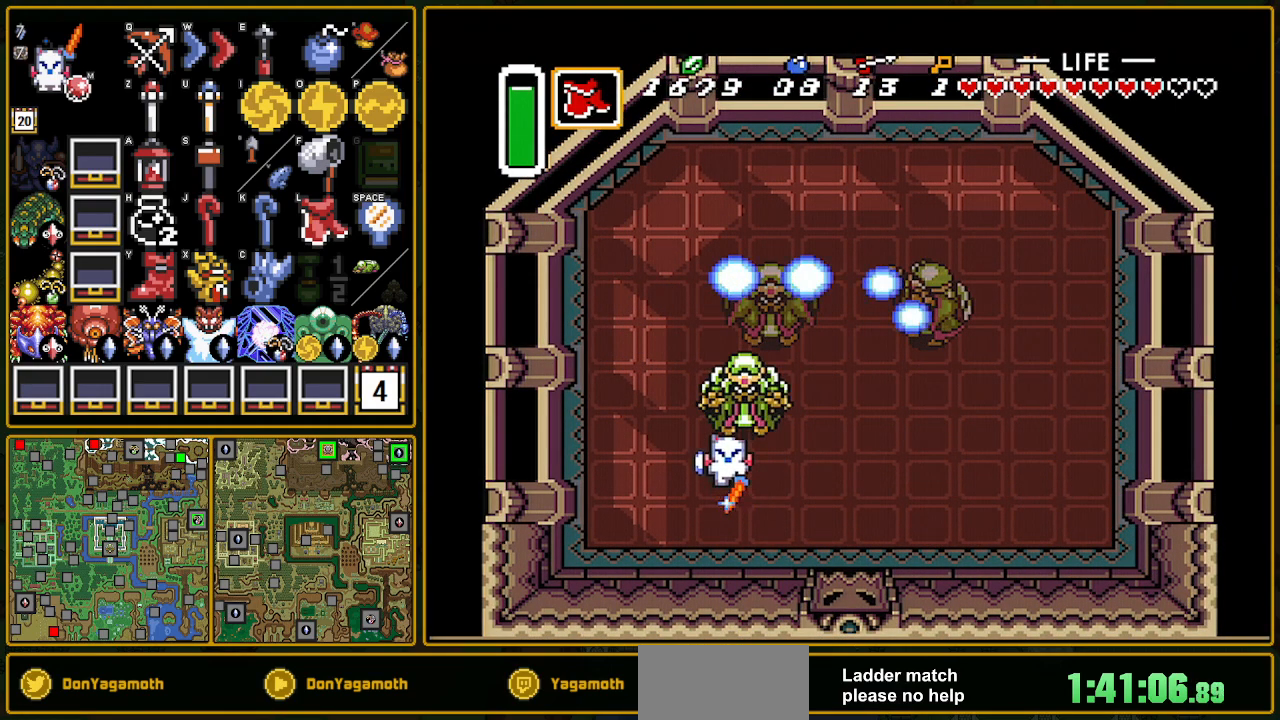
{"buttons": ["B"], "events": [[400, "DPAD_DOWN", "down"], [483, "DPAD_DOWN", "up"]]}
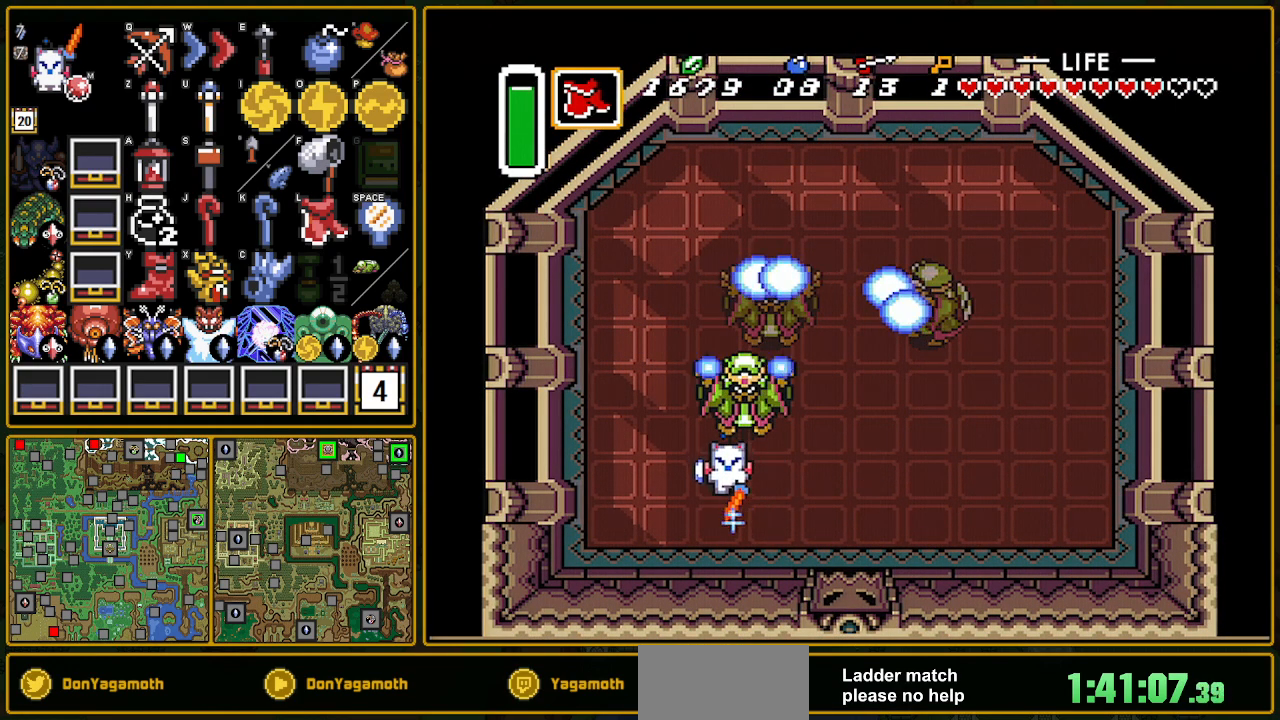
{"buttons": [], "events": [[100, "DPAD_DOWN", "down"], [417, "B", "up"], [433, "DPAD_DOWN", "up"]]}
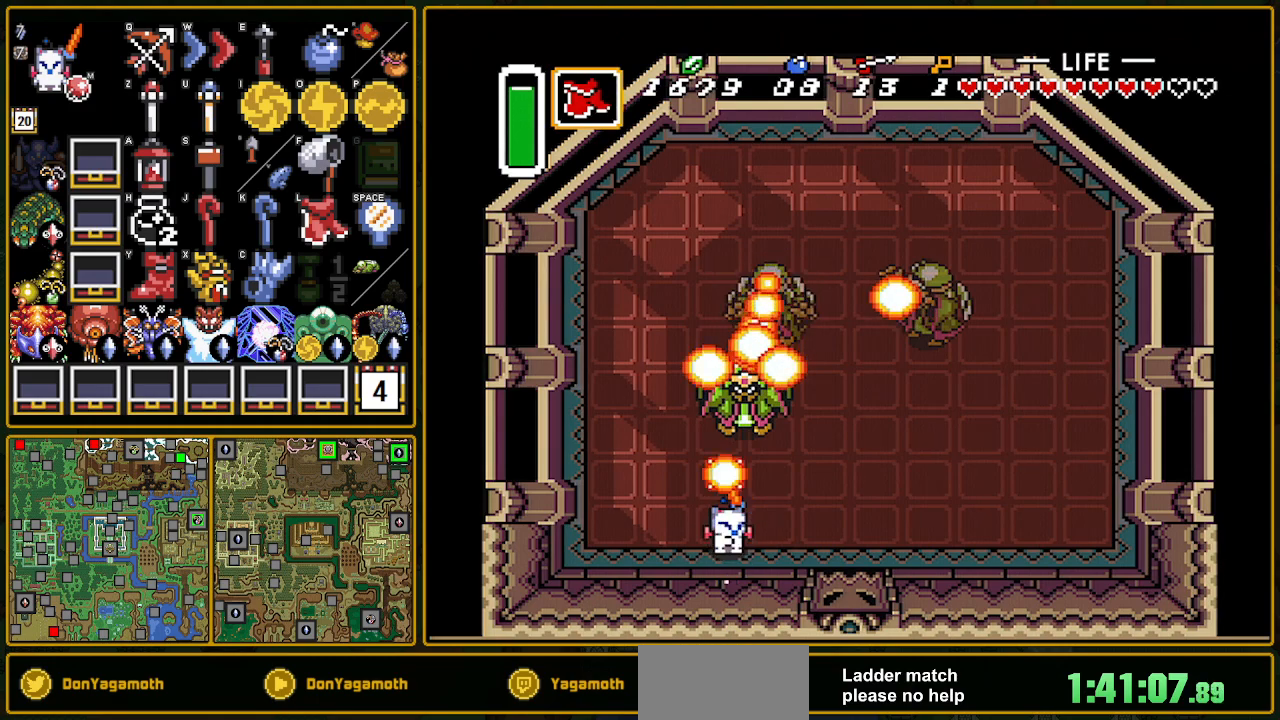
{"buttons": ["DPAD_DOWN"], "events": [[483, "DPAD_DOWN", "down"]]}
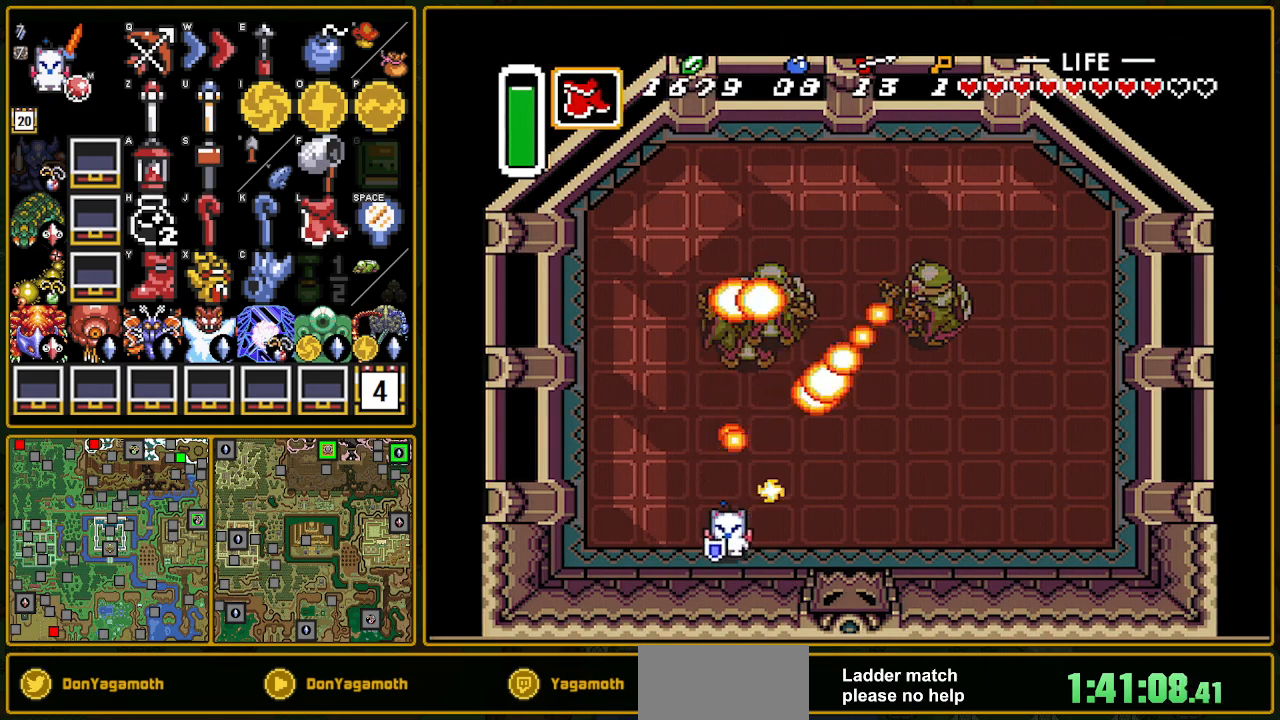
{"buttons": [], "events": [[150, "DPAD_DOWN", "up"], [167, "DPAD_UP", "down"], [200, "B", "down"], [233, "DPAD_UP", "up"], [317, "B", "up"]]}
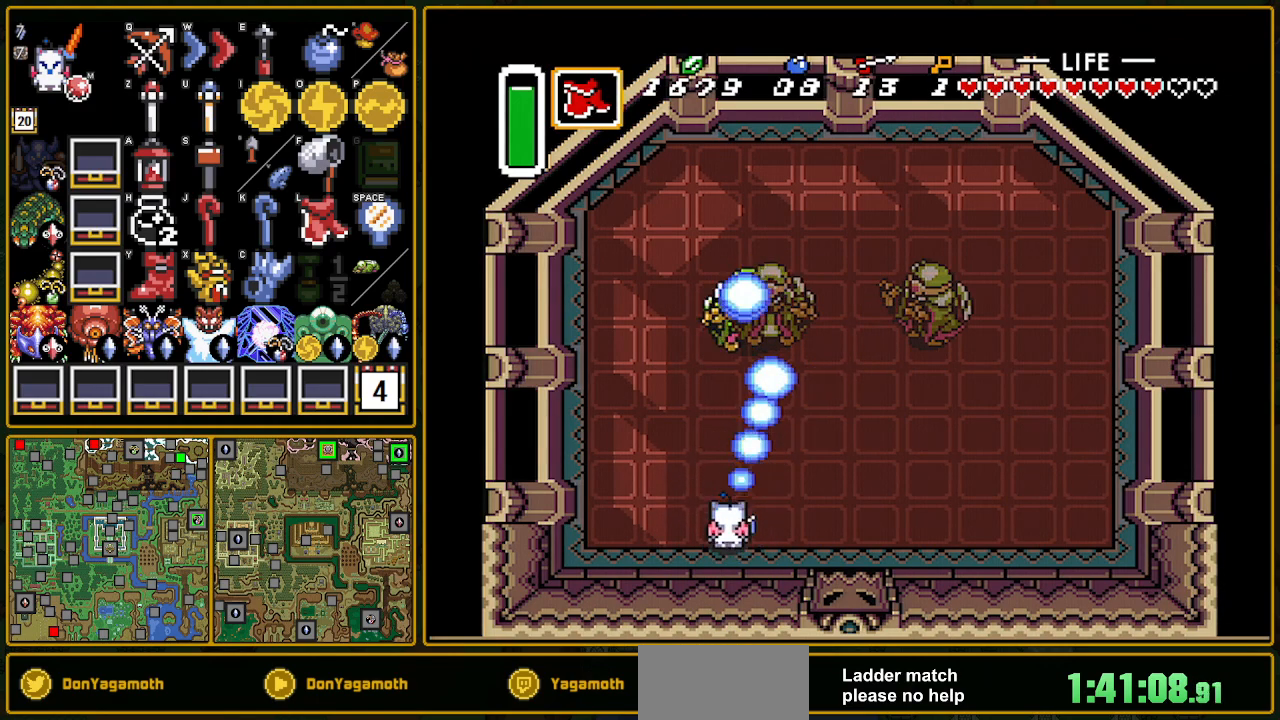
{"buttons": [], "events": [[200, "DPAD_UP", "down"], [300, "B", "down"], [300, "DPAD_UP", "up"], [467, "B", "up"]]}
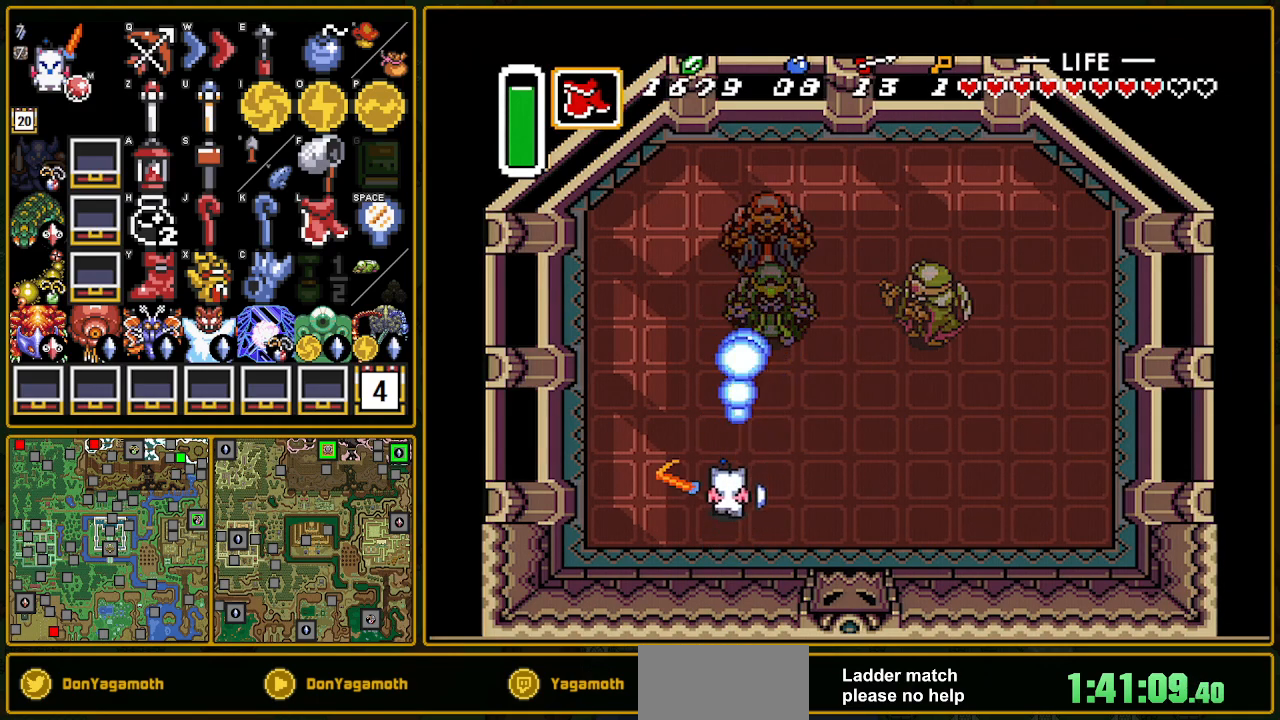
{"buttons": ["DPAD_UP"], "events": [[117, "DPAD_UP", "down"], [367, "DPAD_RIGHT", "down"], [400, "DPAD_UP", "up"], [500, "DPAD_RIGHT", "up"], [500, "DPAD_UP", "down"]]}
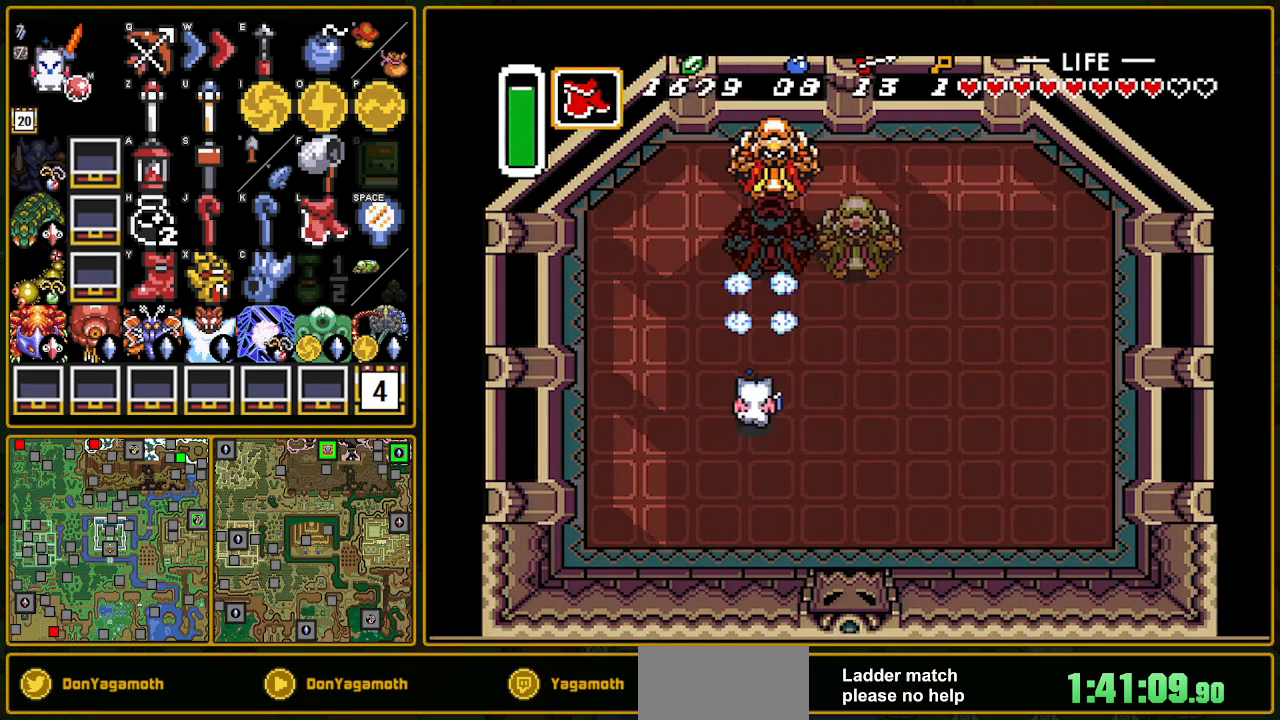
{"buttons": [], "events": [[33, "DPAD_LEFT", "down"], [50, "DPAD_UP", "up"], [133, "DPAD_DOWN", "down"], [133, "DPAD_LEFT", "up"], [183, "DPAD_DOWN", "up"]]}
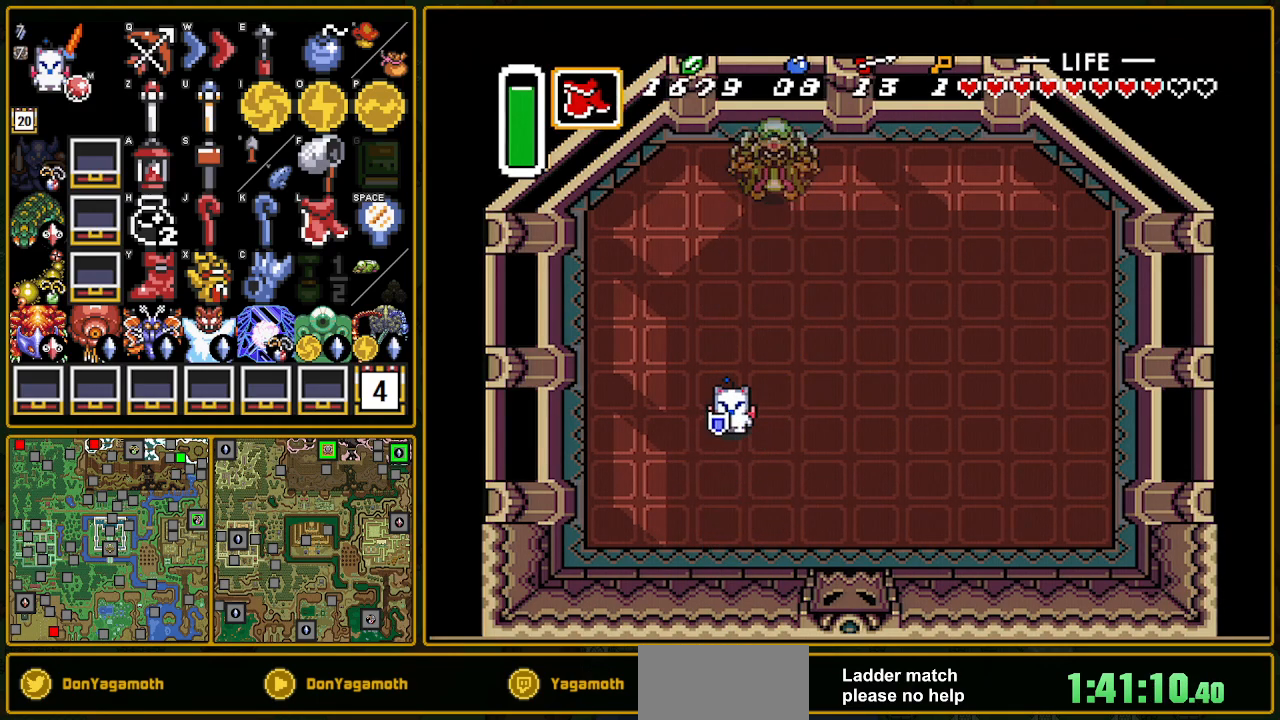
{"buttons": [], "events": []}
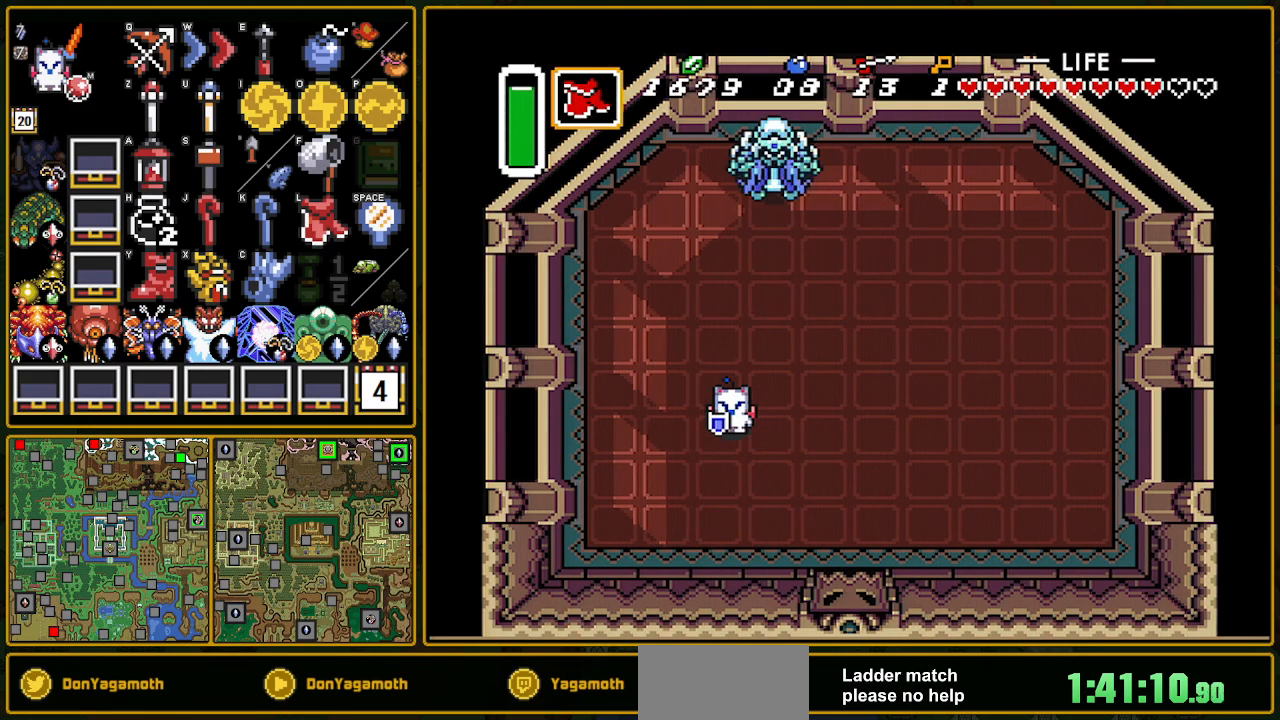
{"buttons": [], "events": []}
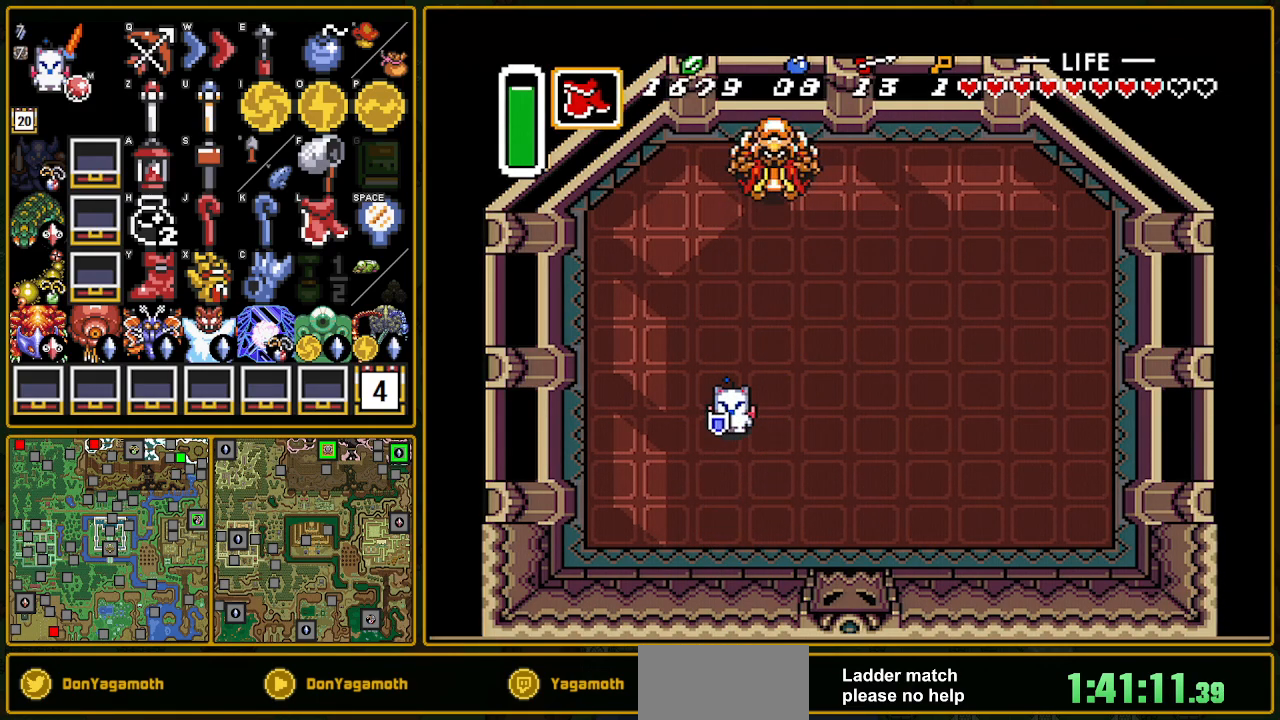
{"buttons": [], "events": []}
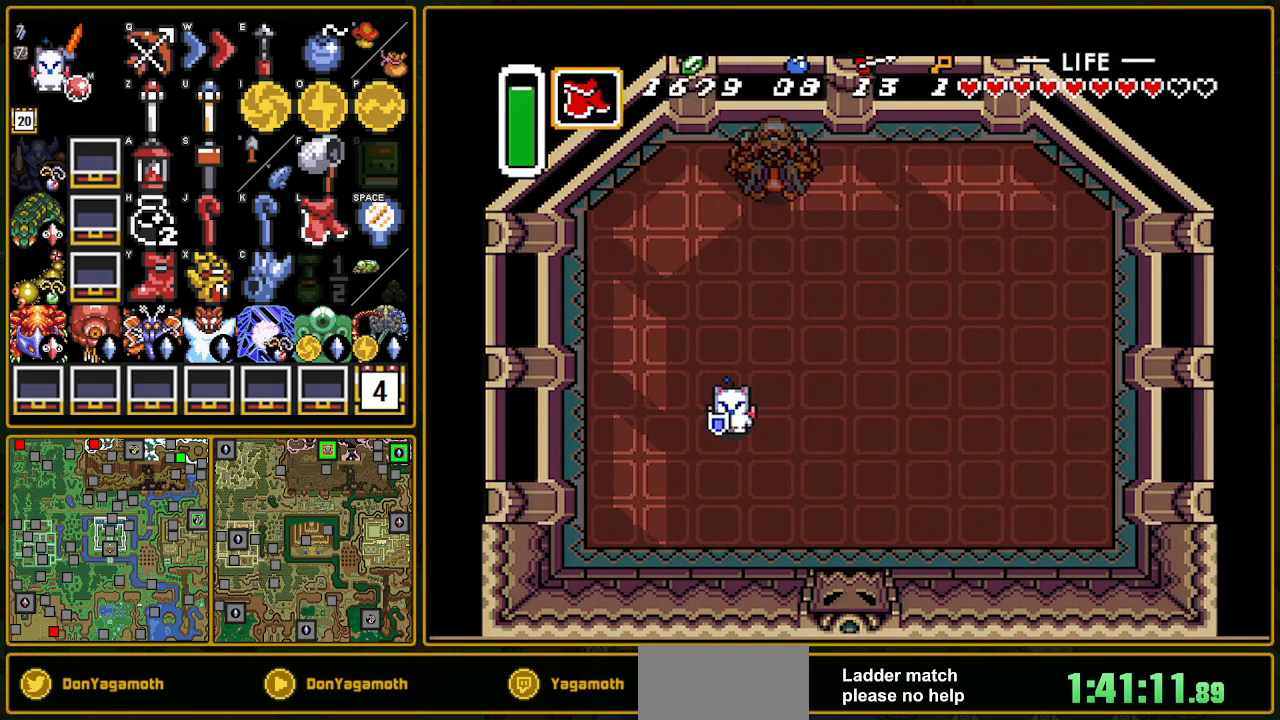
{"buttons": [], "events": []}
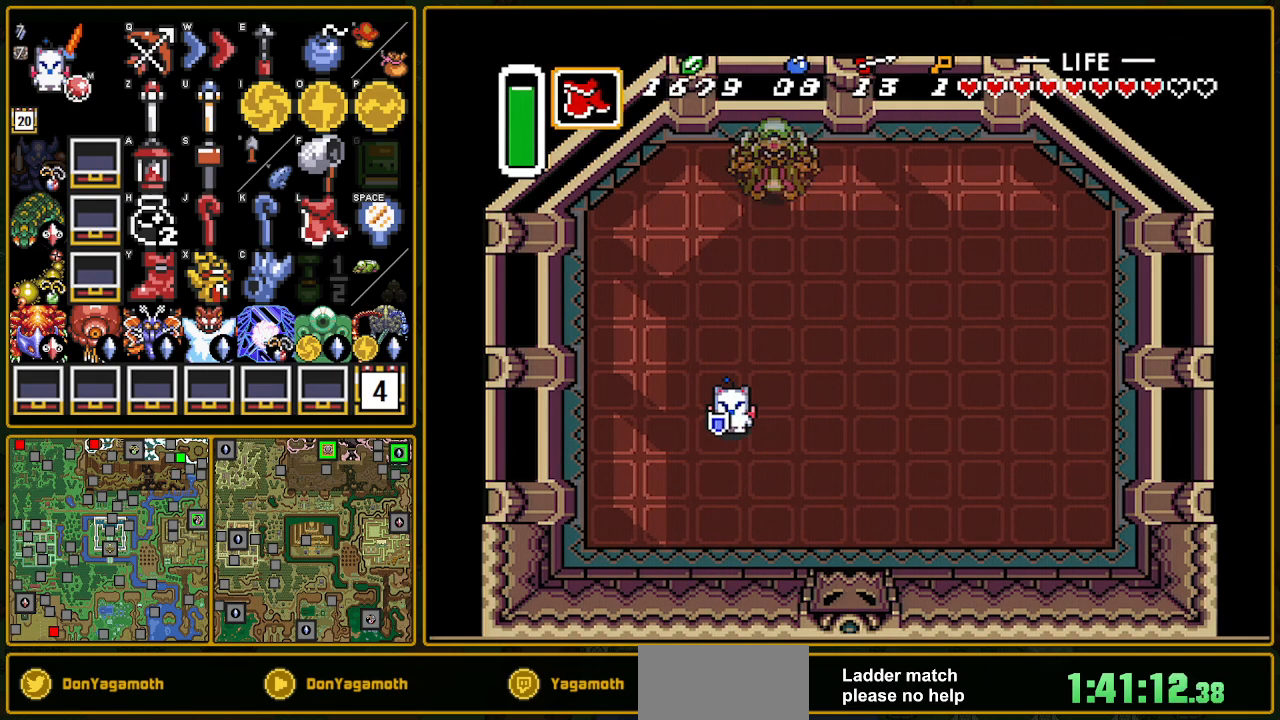
{"buttons": ["DPAD_RIGHT"], "events": [[483, "DPAD_RIGHT", "down"]]}
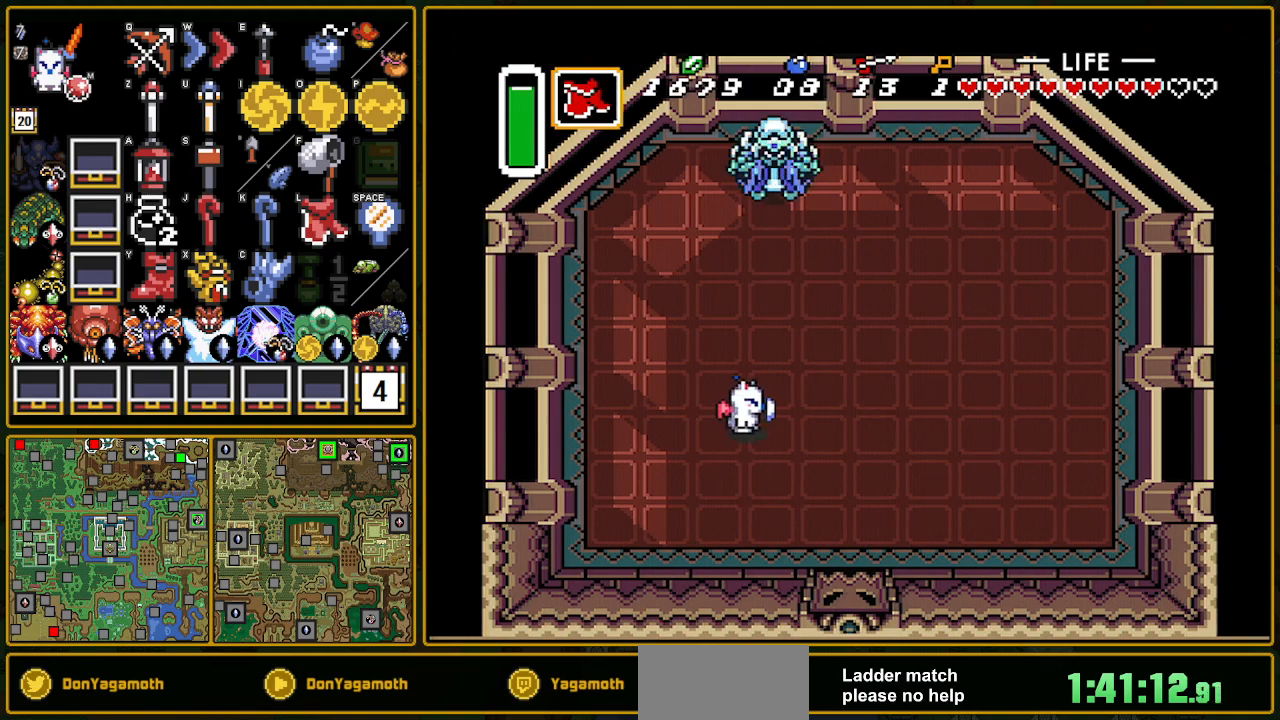
{"buttons": ["DPAD_UP", "DPAD_RIGHT"], "events": [[250, "DPAD_UP", "down"]]}
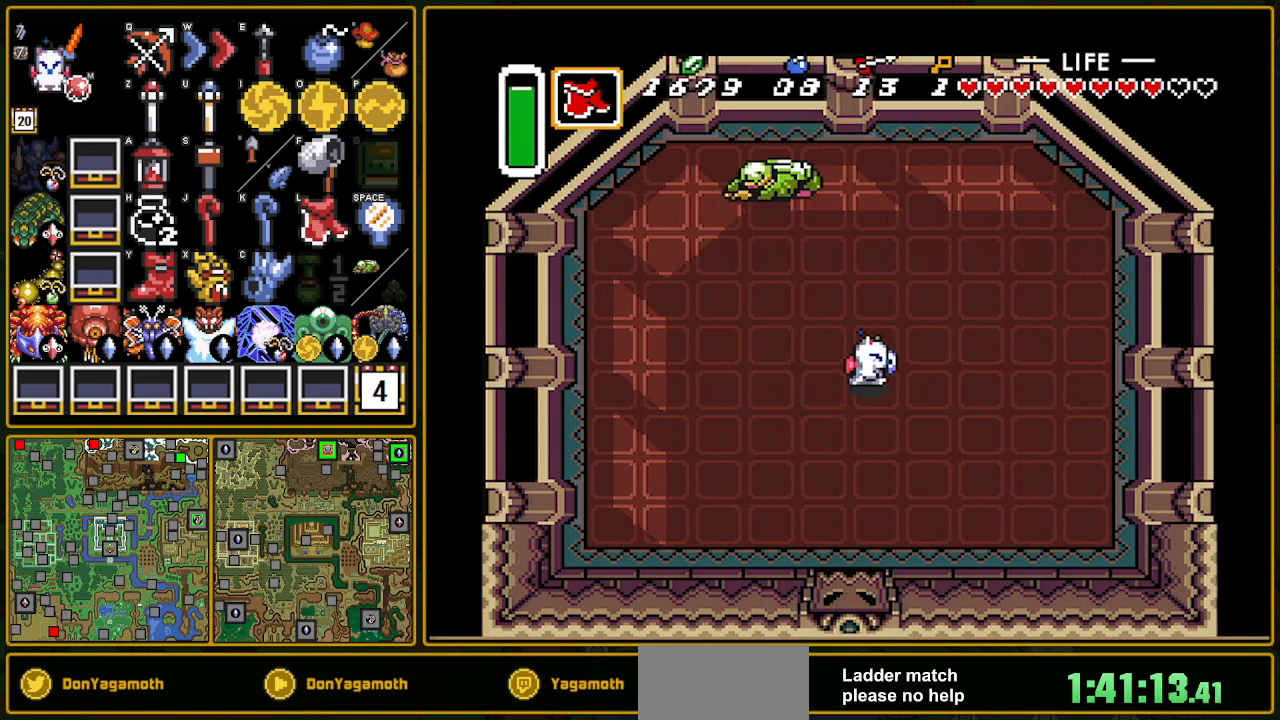
{"buttons": ["DPAD_DOWN", "DPAD_RIGHT"]}
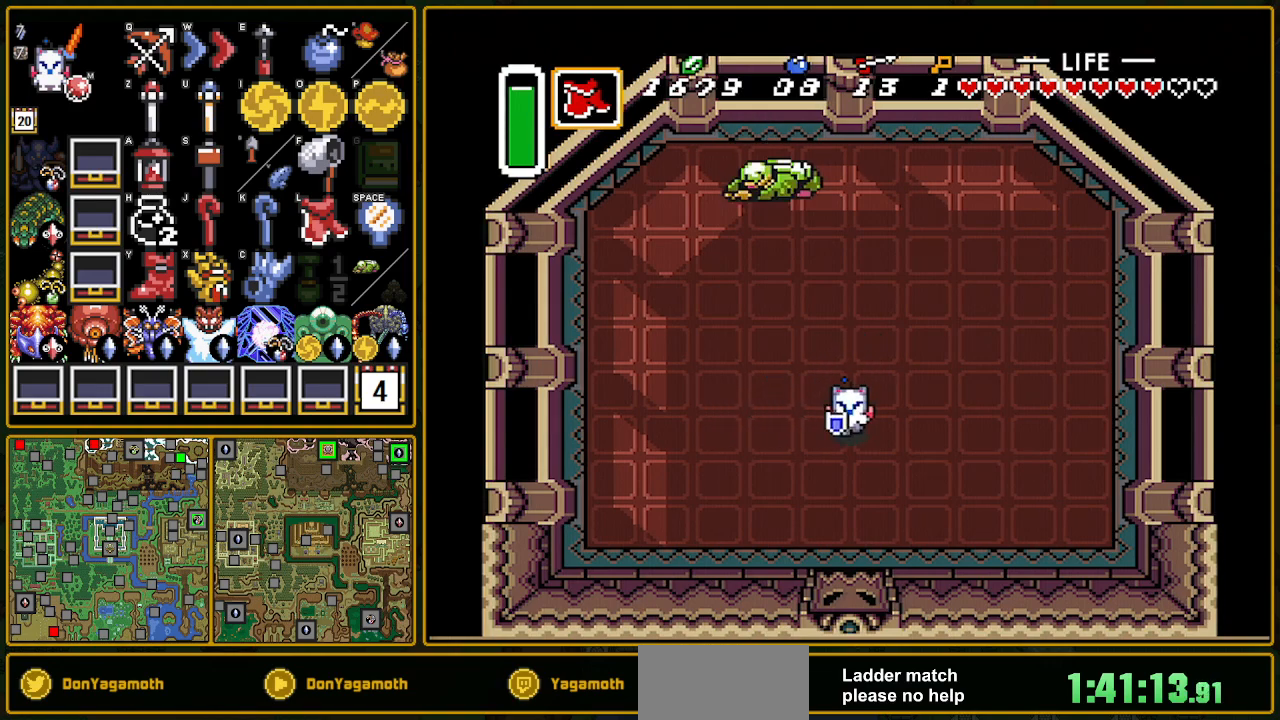
{"buttons": [], "events": [[67, "DPAD_RIGHT", "up"], [100, "DPAD_DOWN", "up"]]}
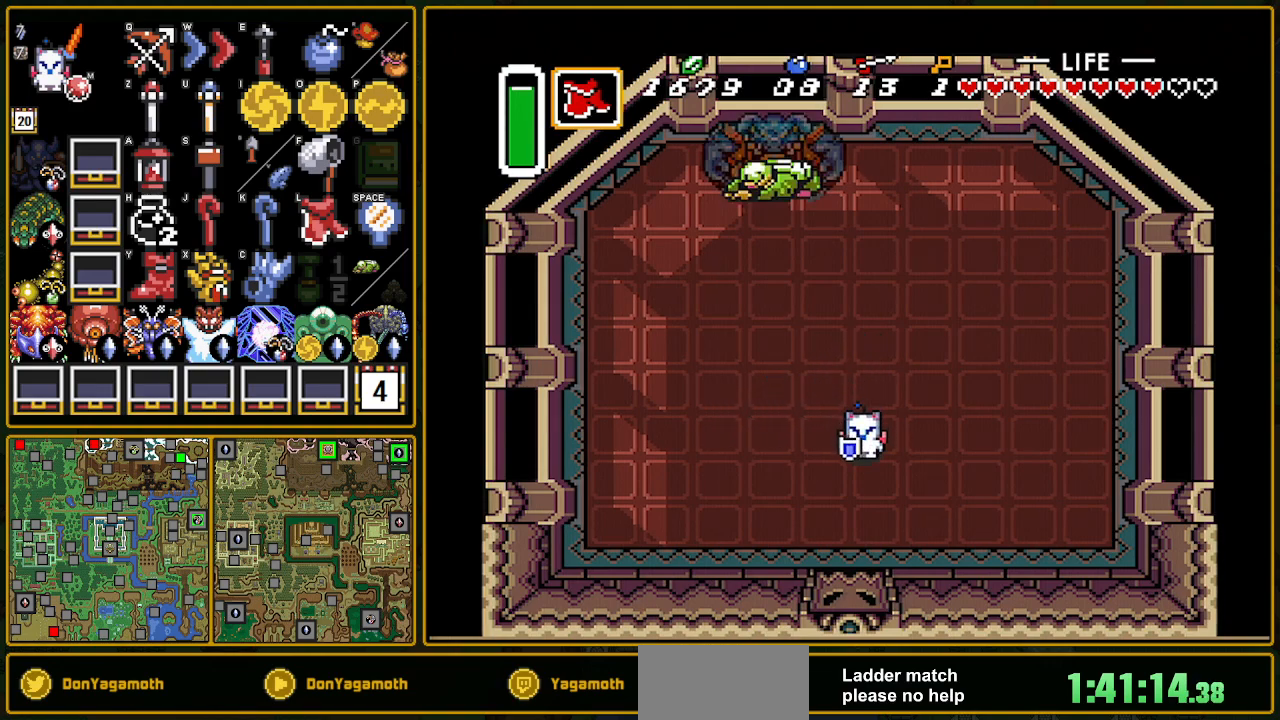
{"buttons": [], "events": []}
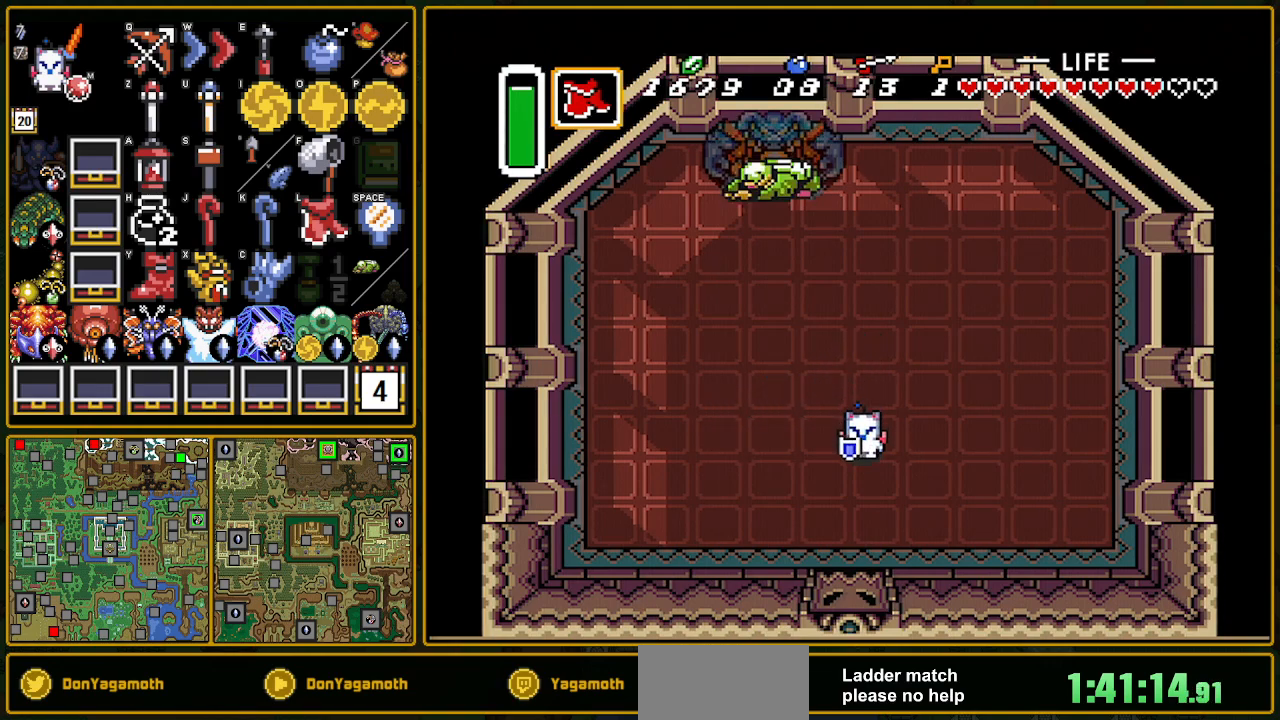
{"buttons": [], "events": []}
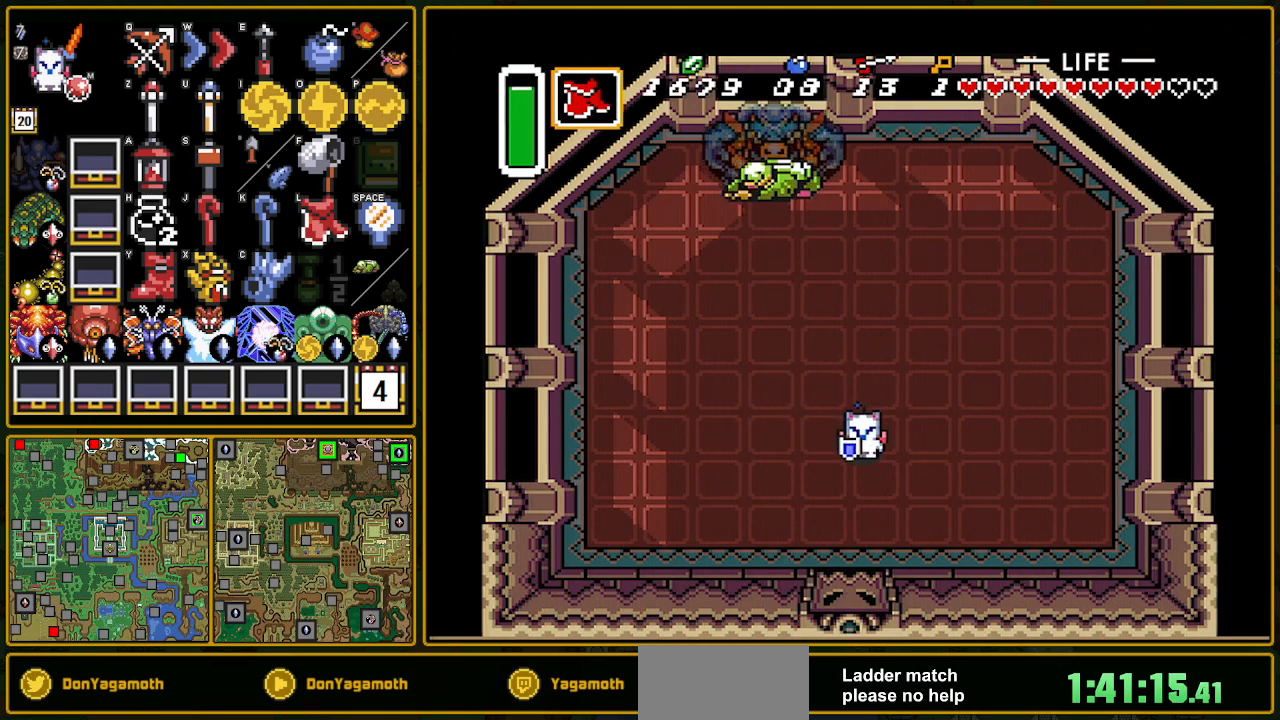
{"buttons": ["DPAD_DOWN", "DPAD_RIGHT"], "events": [[200, "DPAD_RIGHT", "down"], [233, "DPAD_RIGHT", "up"], [233, "DPAD_UP", "down"], [467, "DPAD_DOWN", "down"], [467, "DPAD_UP", "up"], [500, "DPAD_RIGHT", "down"]]}
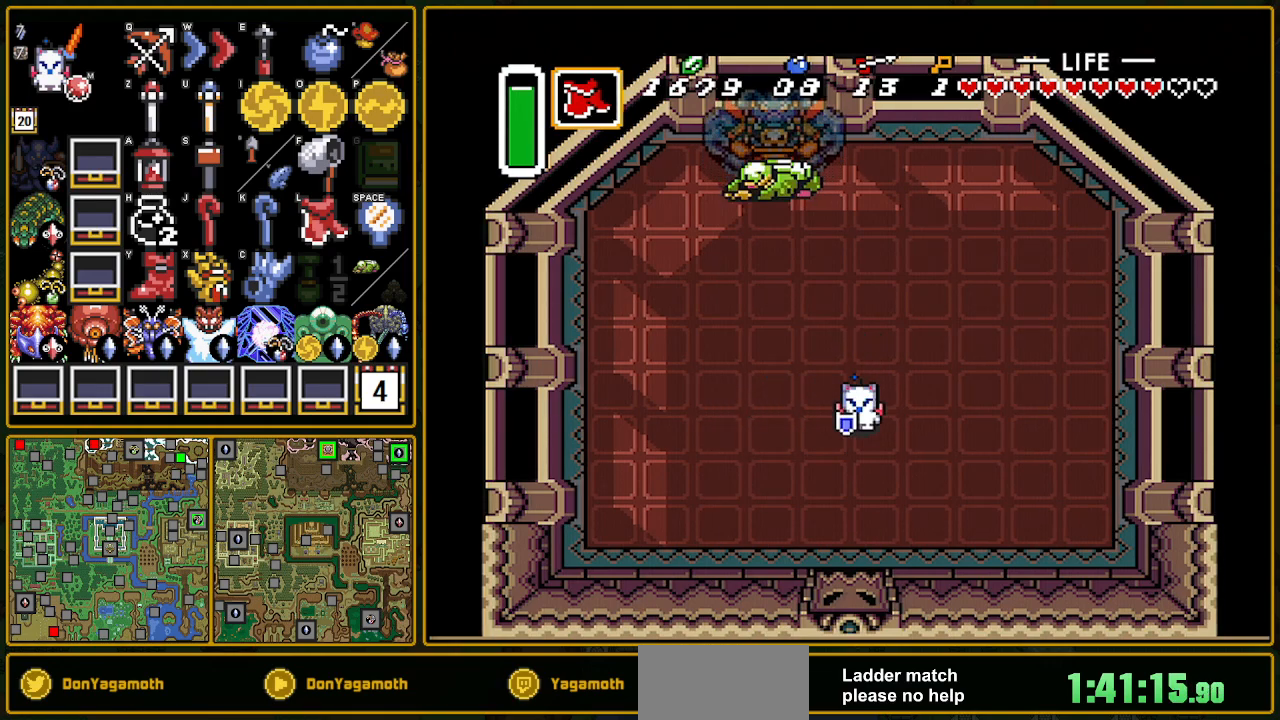
{"buttons": ["DPAD_RIGHT"]}
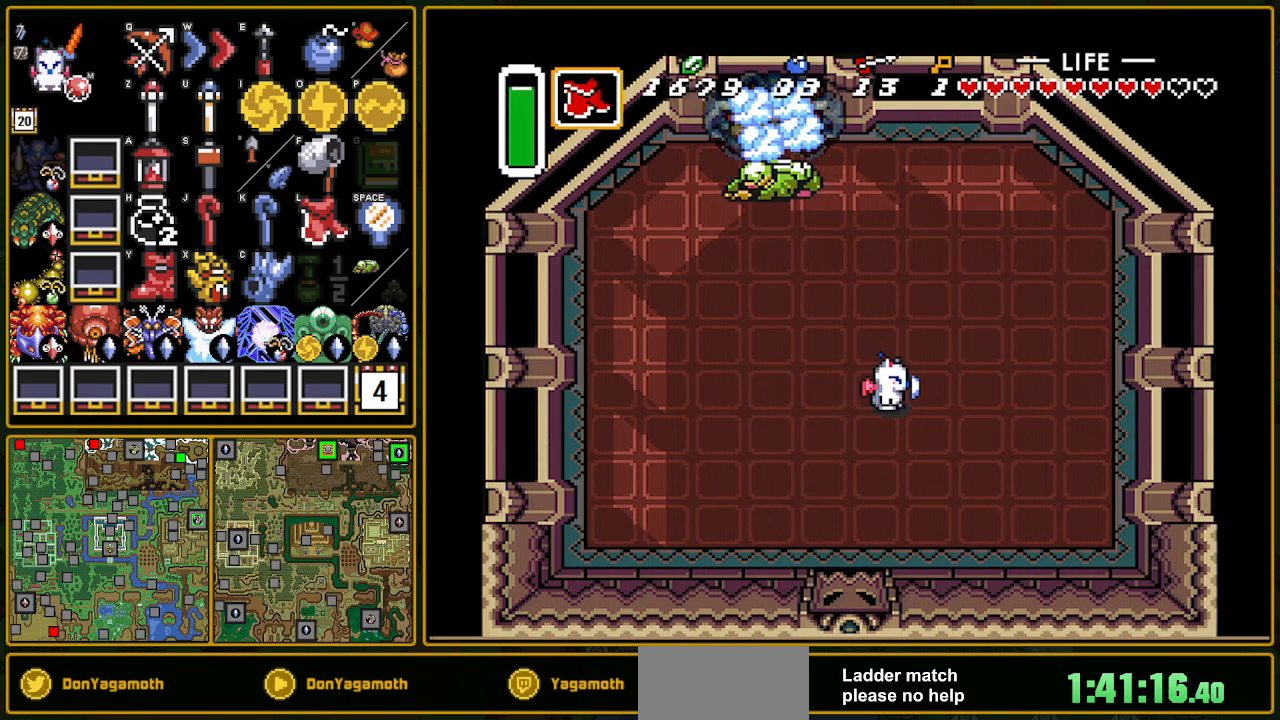
{"buttons": ["DPAD_UP"]}
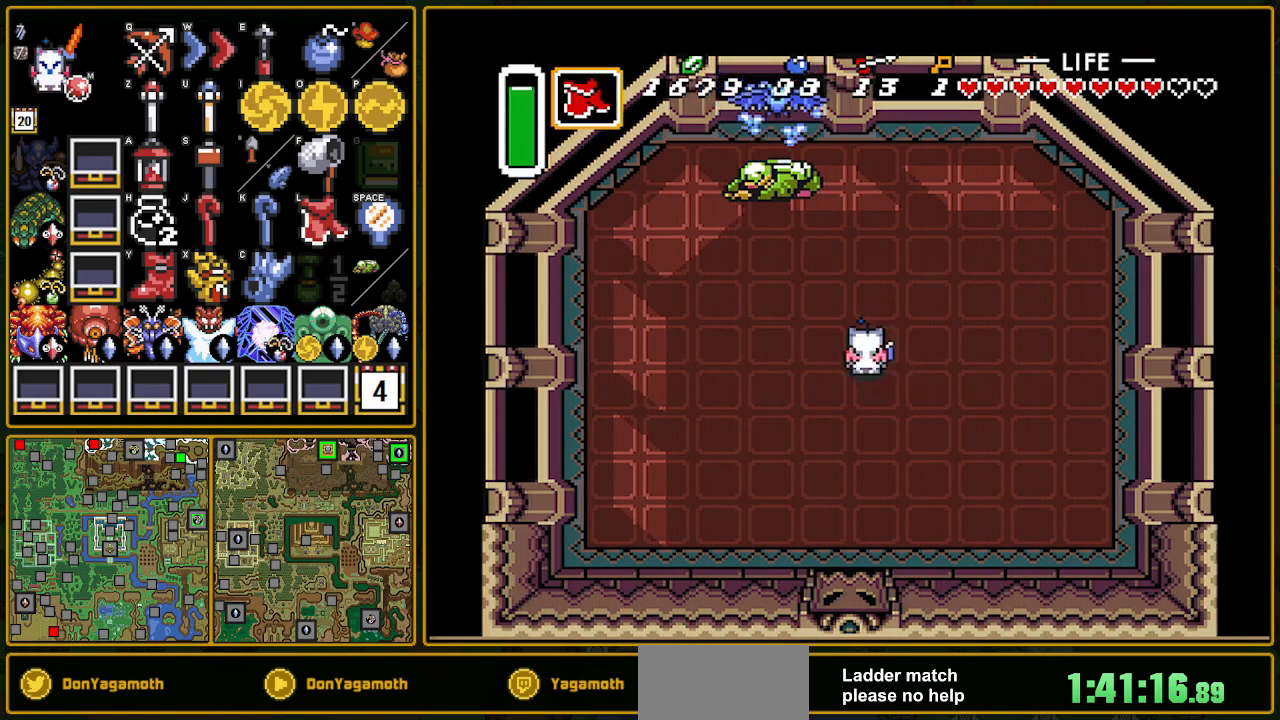
{"buttons": ["DPAD_UP", "DPAD_LEFT"]}
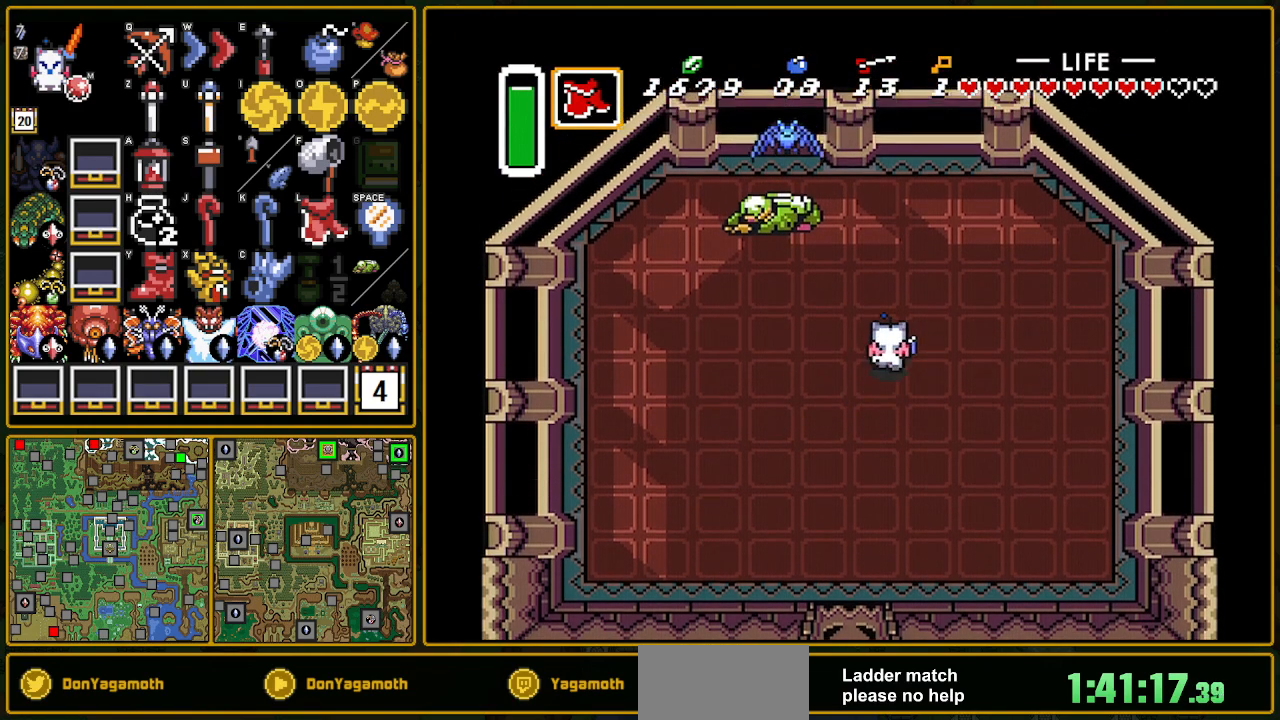
{"buttons": ["DPAD_DOWN", "DPAD_RIGHT"]}
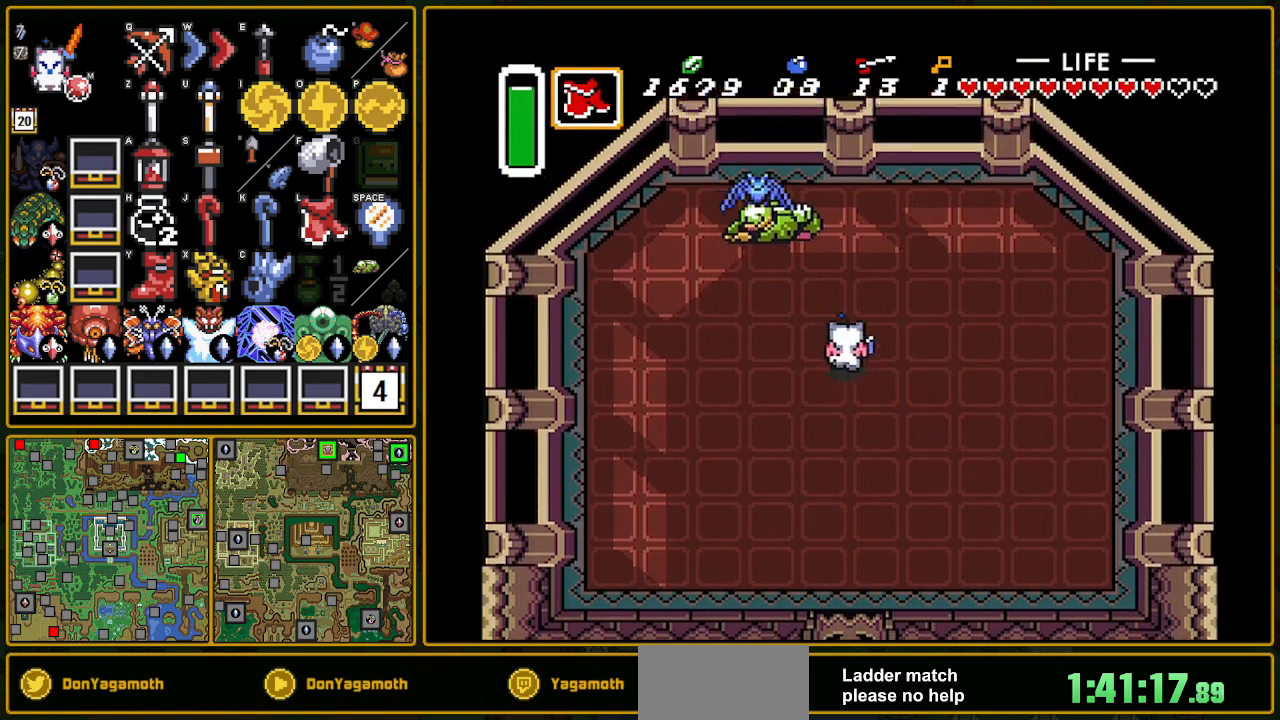
{"buttons": ["DPAD_UP"]}
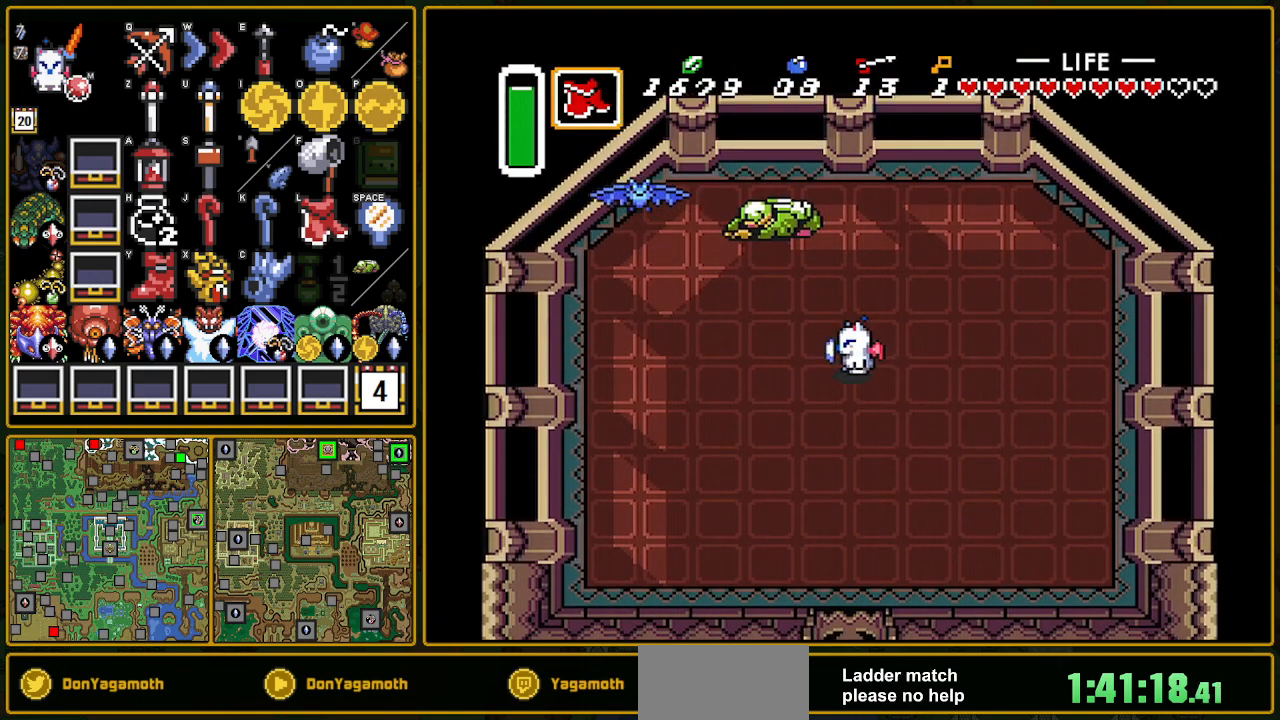
{"buttons": ["DPAD_DOWN"], "events": [[67, "DPAD_RIGHT", "down"], [167, "DPAD_DOWN", "down"], [167, "DPAD_UP", "up"], [183, "DPAD_RIGHT", "up"], [233, "DPAD_LEFT", "down"], [333, "DPAD_LEFT", "up"]]}
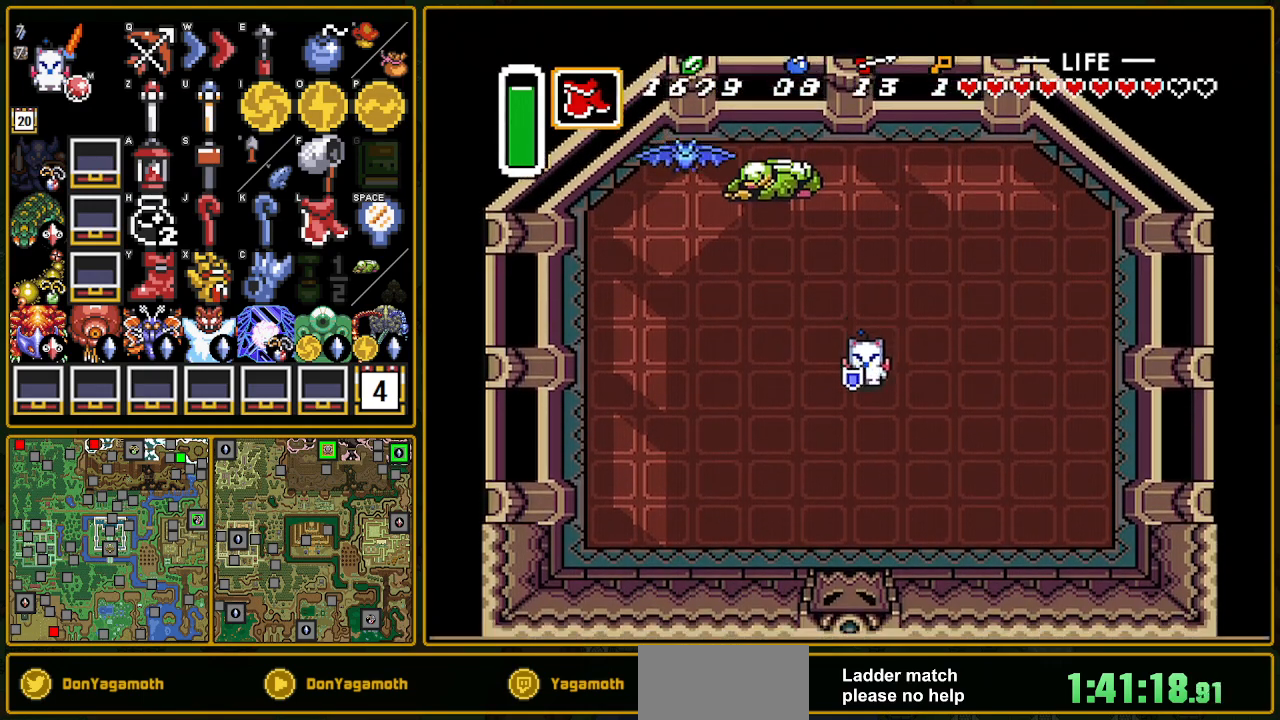
{"buttons": [], "events": [[33, "DPAD_DOWN", "up"]]}